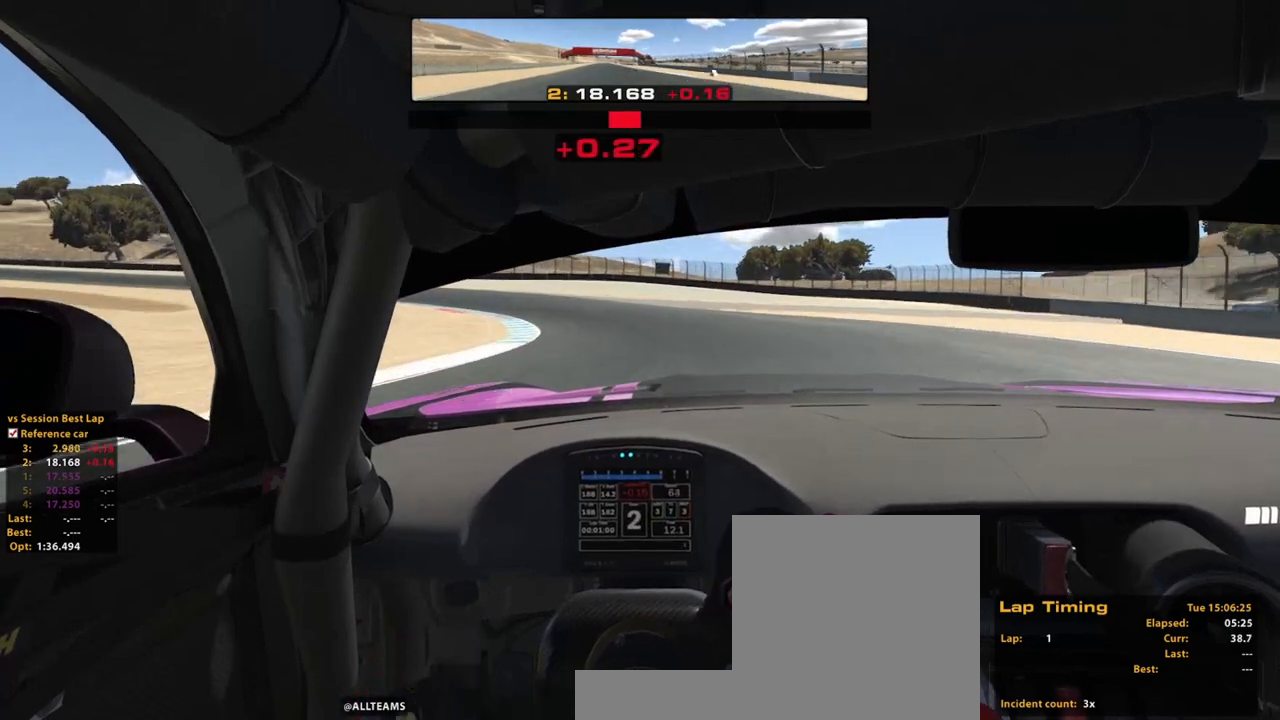
Gameplay with a controller (Xbox layout); each line is a JSON object with the inputs held at the frame after it. "events" lists button and stick changes between this image and that frame as [ms after this image, input, new state], when the widget could be followed in between. Not read: HOME L2 L3 R3.
{"buttons": ["R2"], "left_stick": "up-left", "right_stick": "center", "events": []}
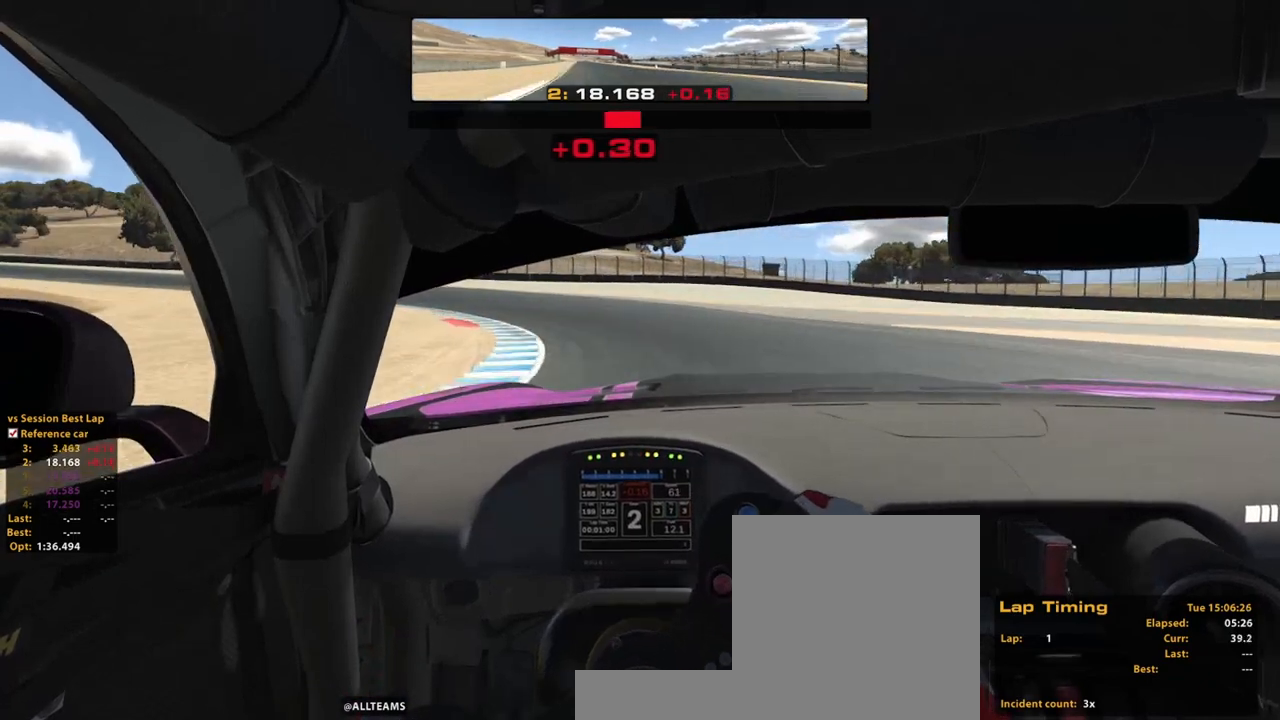
{"buttons": [], "left_stick": "up-left", "right_stick": "center", "events": [[420, "R2", "up"]]}
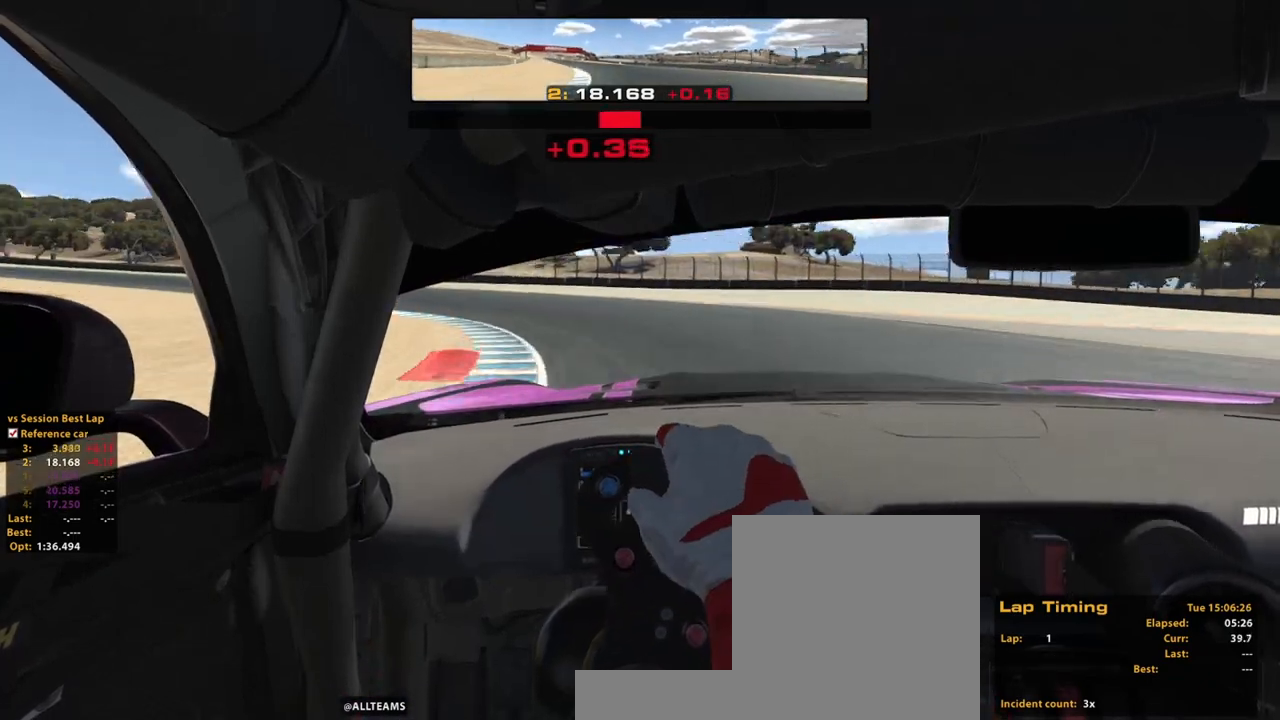
{"buttons": ["R2"], "left_stick": "up-left", "right_stick": "center", "events": [[240, "R2", "down"]]}
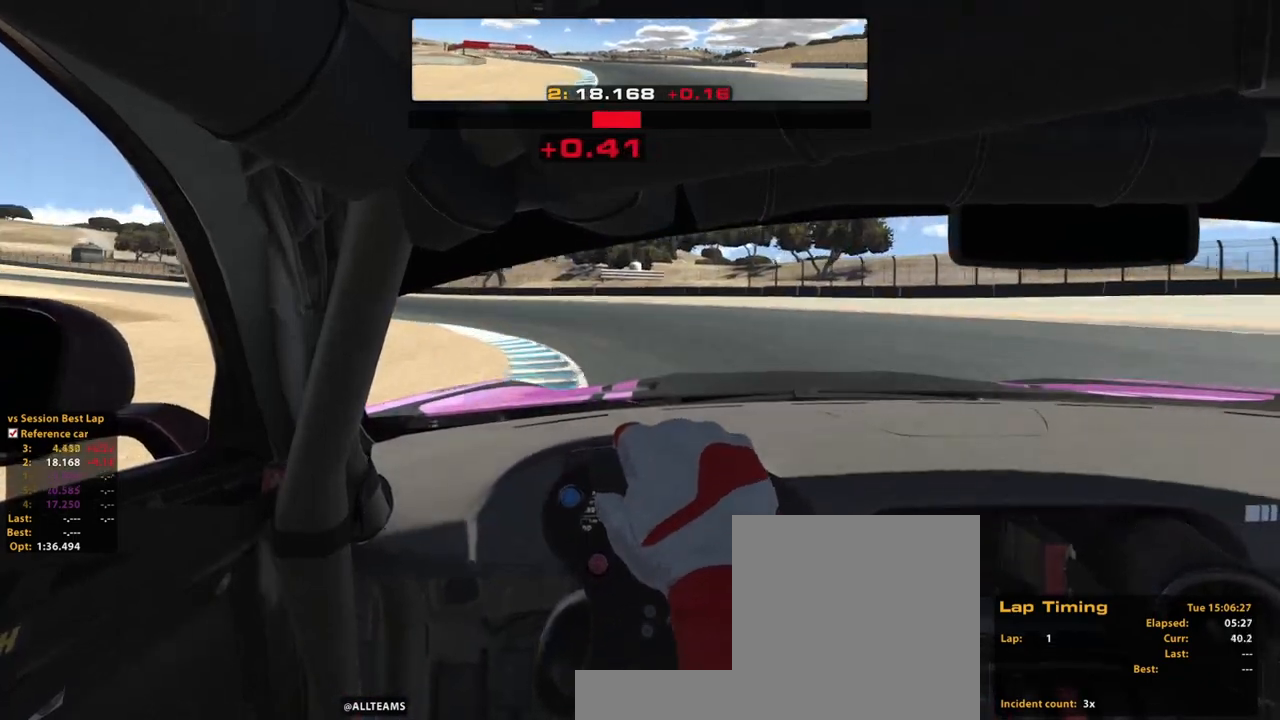
{"buttons": ["R2"], "left_stick": "up-left", "right_stick": "center", "events": []}
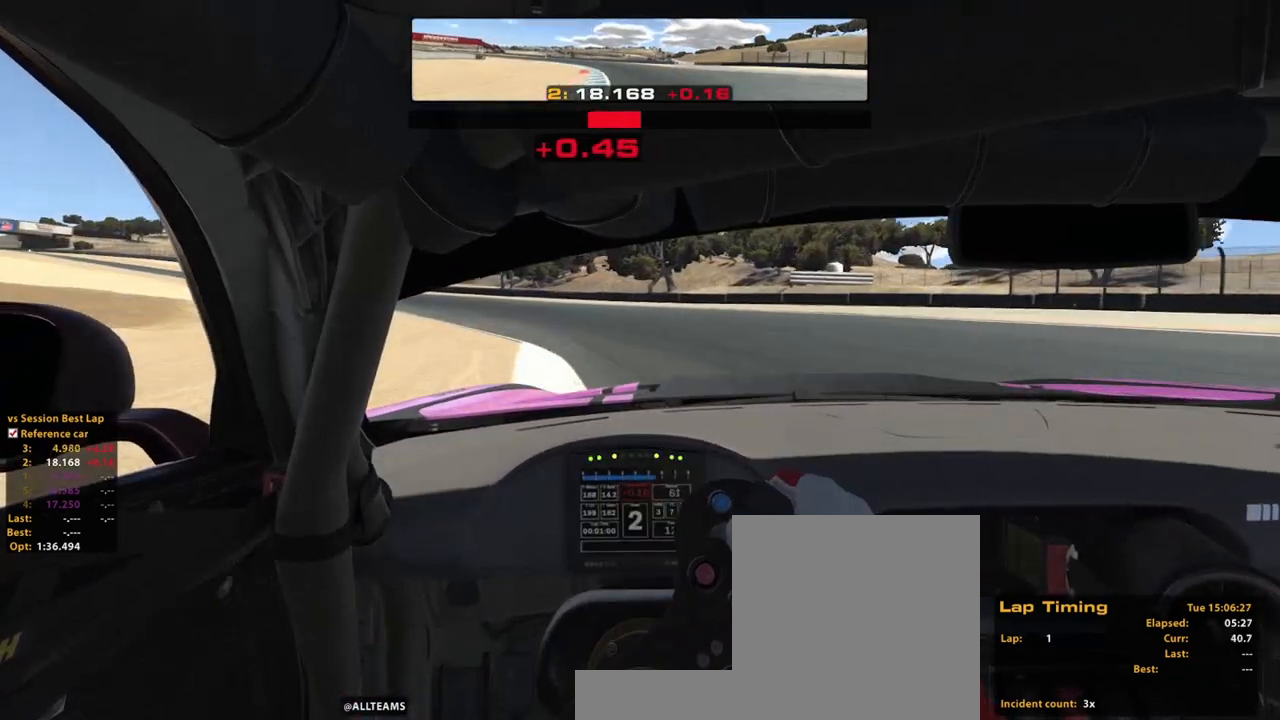
{"buttons": ["R2"], "left_stick": "up-left", "right_stick": "center", "events": [[100, "A", "down"], [240, "A", "up"]]}
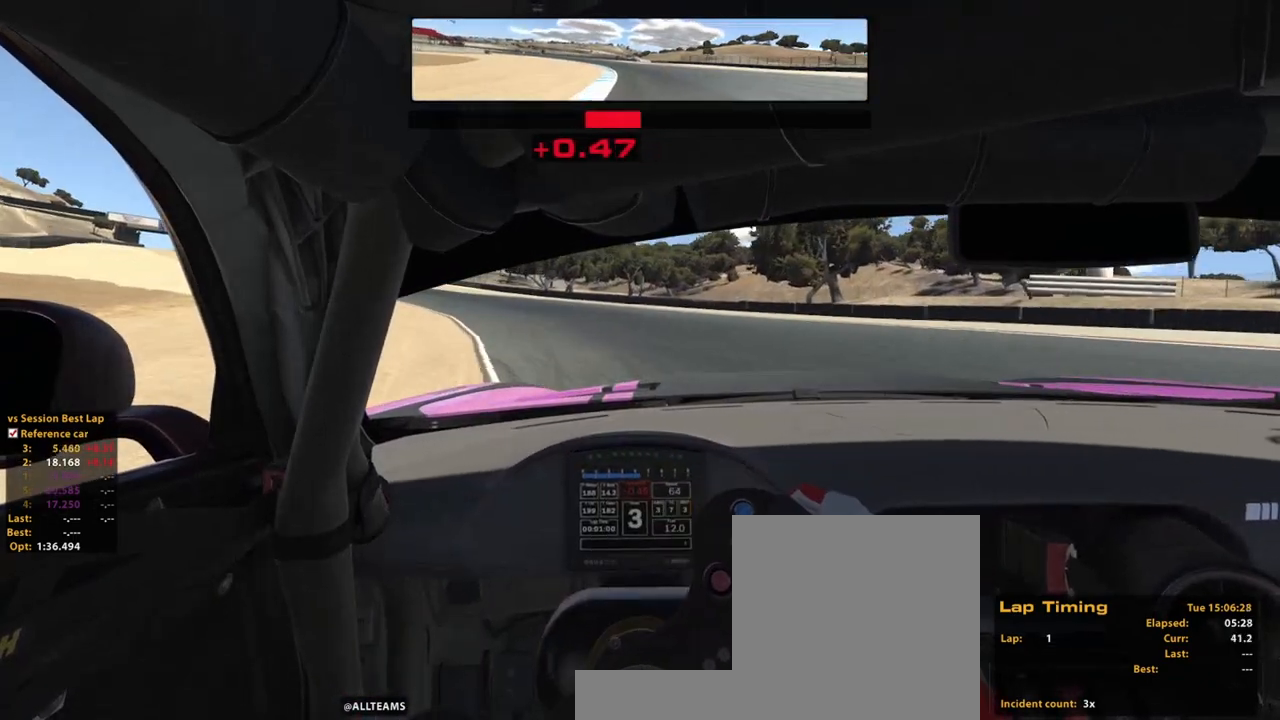
{"buttons": ["R2"], "left_stick": "up-left", "right_stick": "center", "events": []}
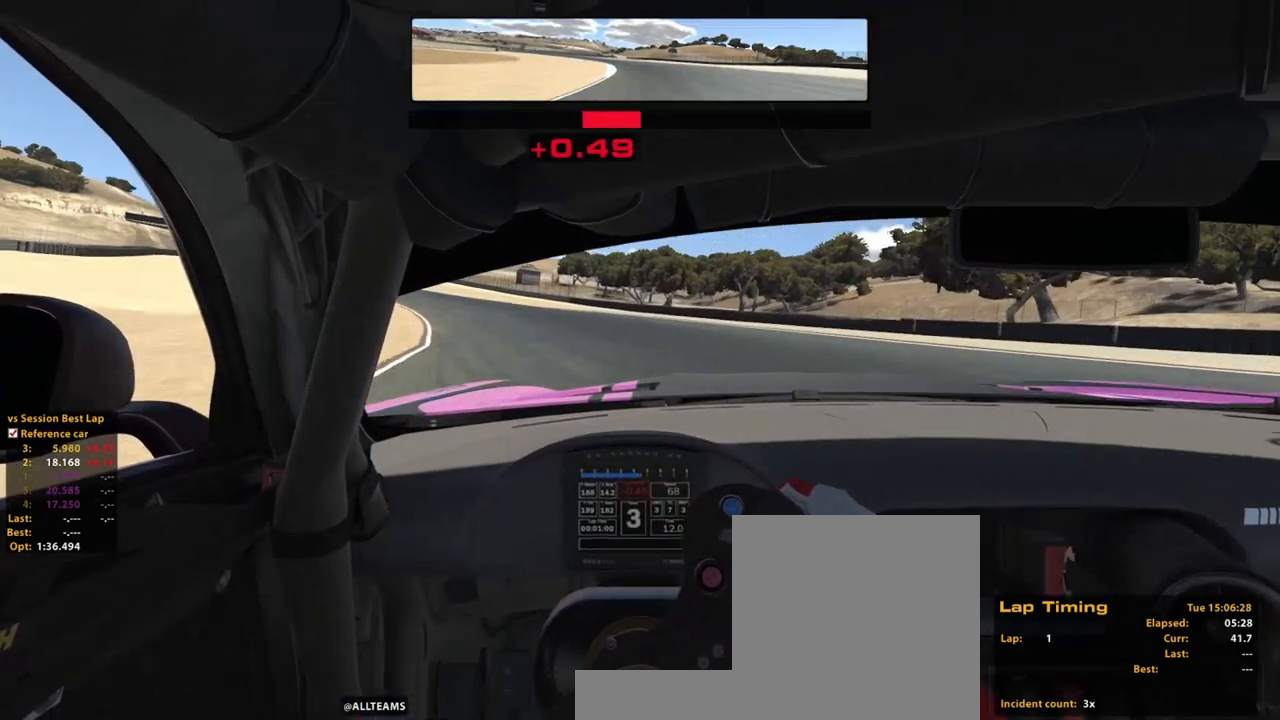
{"buttons": ["R2"], "left_stick": "up-left", "right_stick": "center", "events": []}
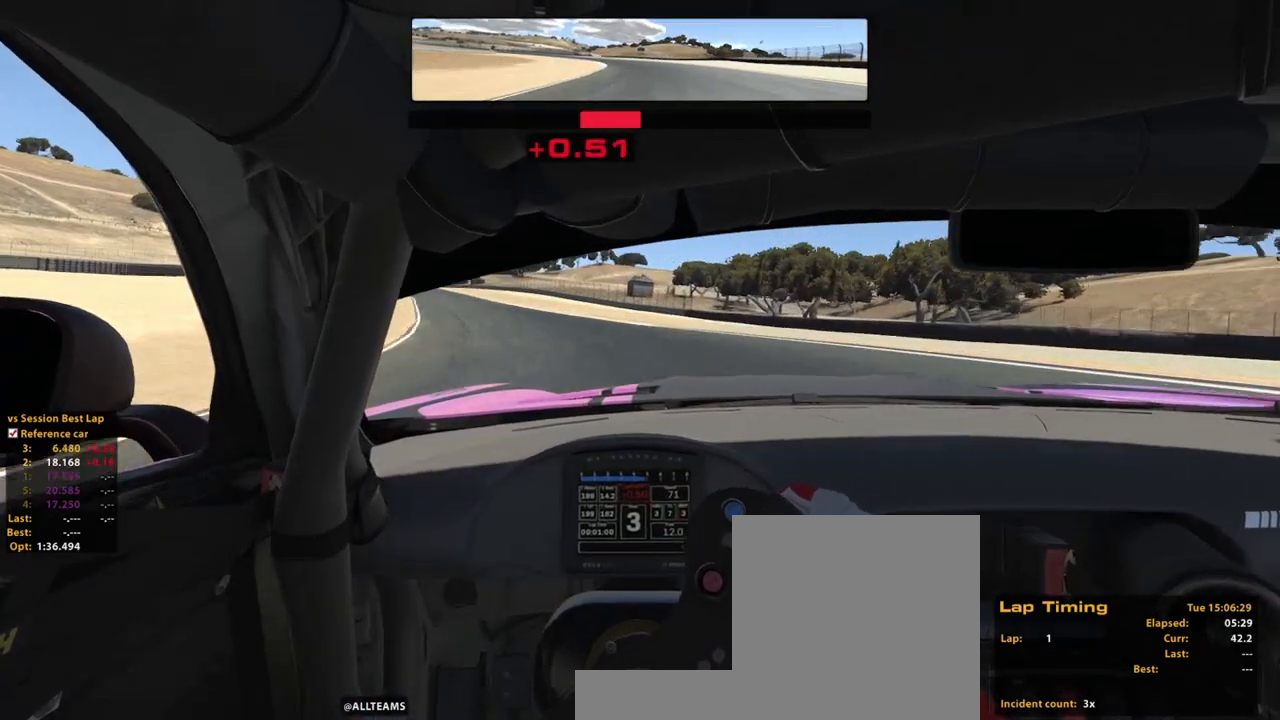
{"buttons": ["R2"], "left_stick": "up", "right_stick": "center", "events": [[380, "left_stick", "up"]]}
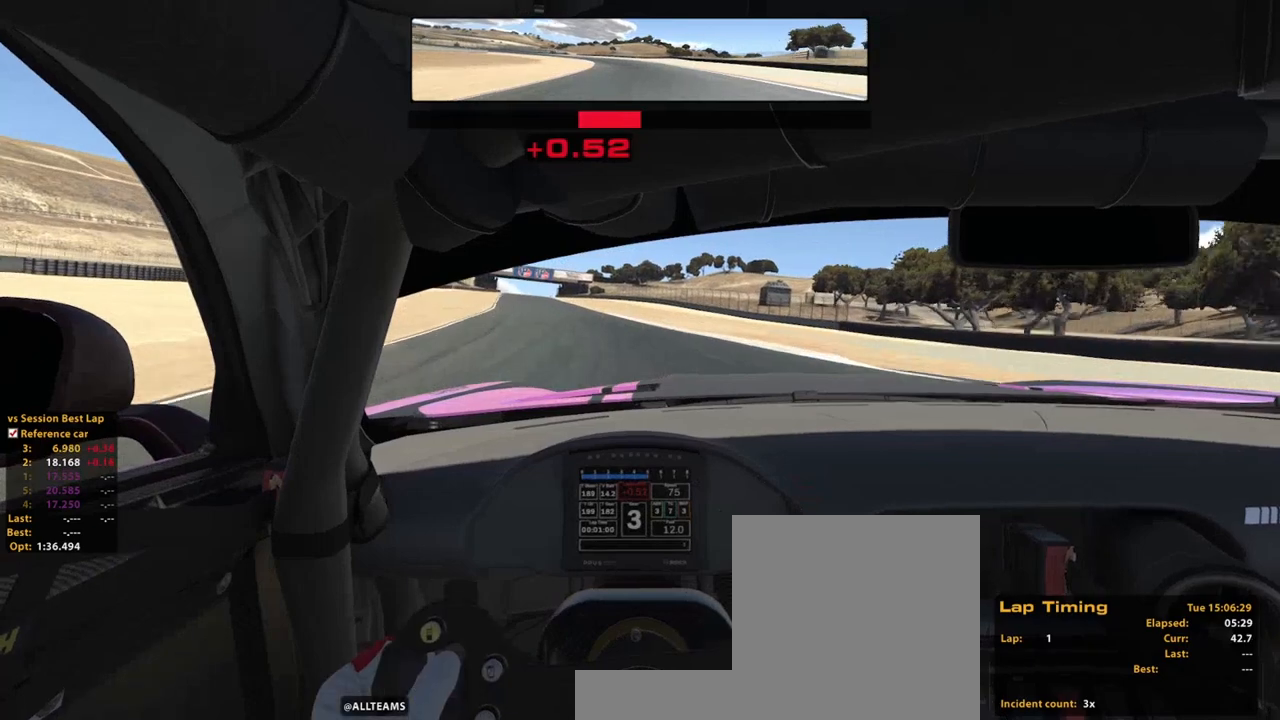
{"buttons": ["R2"], "left_stick": "up", "right_stick": "center", "events": []}
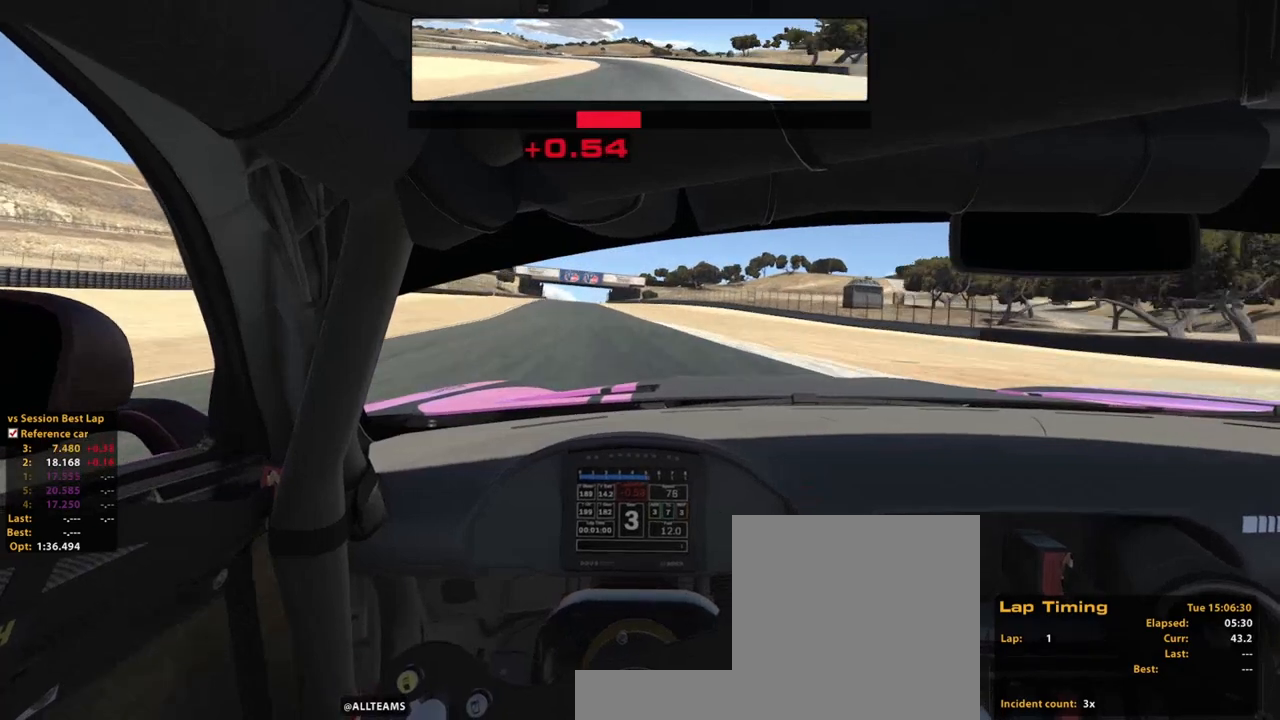
{"buttons": ["R2"], "left_stick": "up", "right_stick": "center", "events": []}
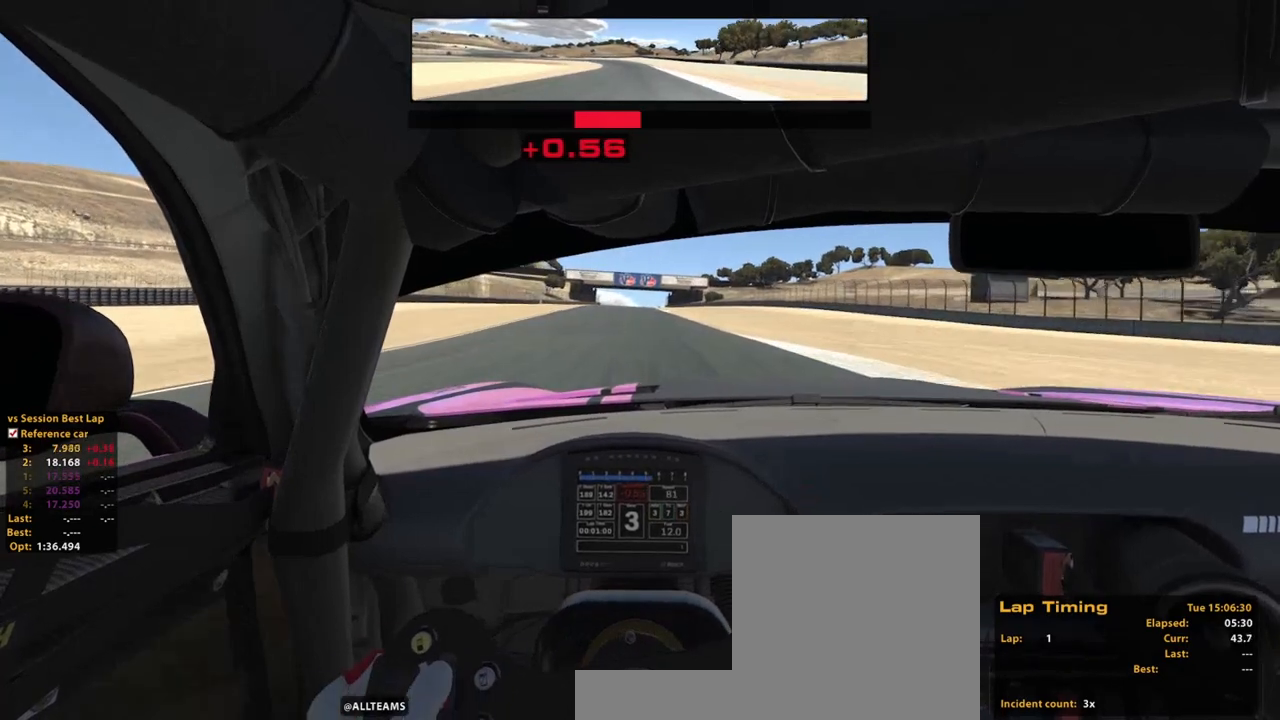
{"buttons": ["R2"], "left_stick": "center", "right_stick": "center", "events": [[100, "left_stick", "center"]]}
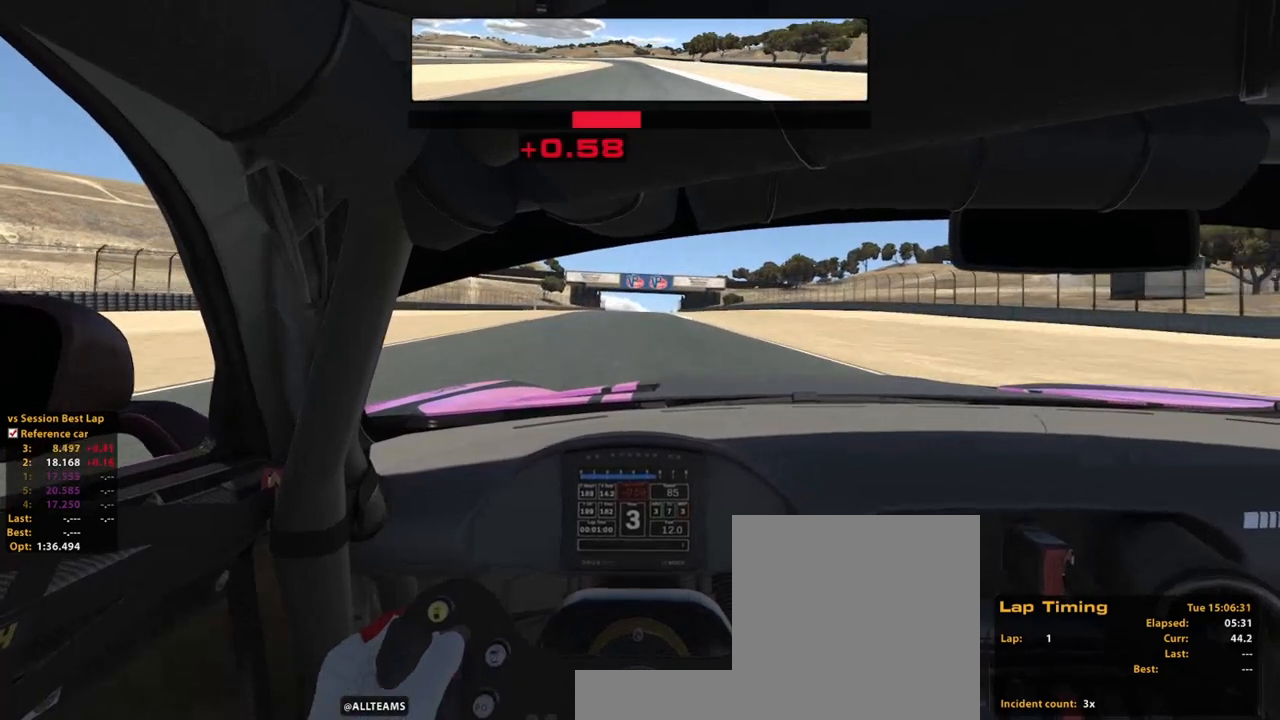
{"buttons": ["R2"], "left_stick": "center", "right_stick": "center", "events": []}
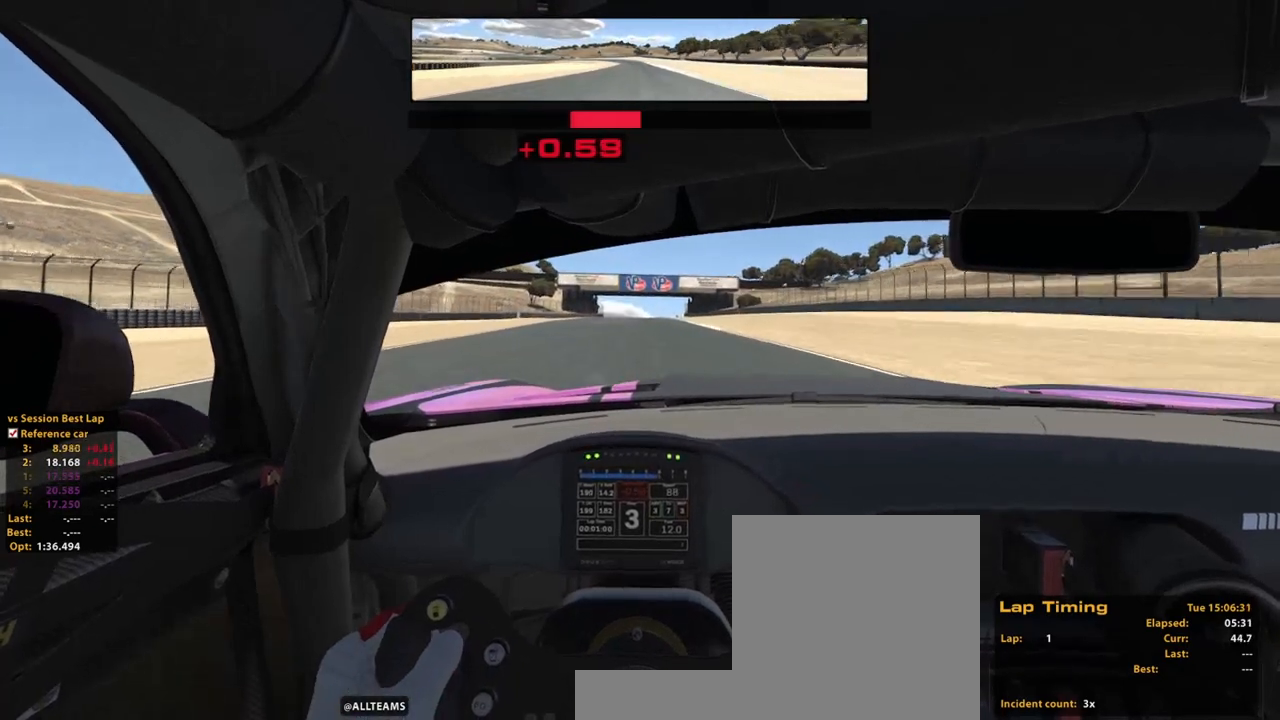
{"buttons": ["R2"], "left_stick": "center", "right_stick": "center", "events": []}
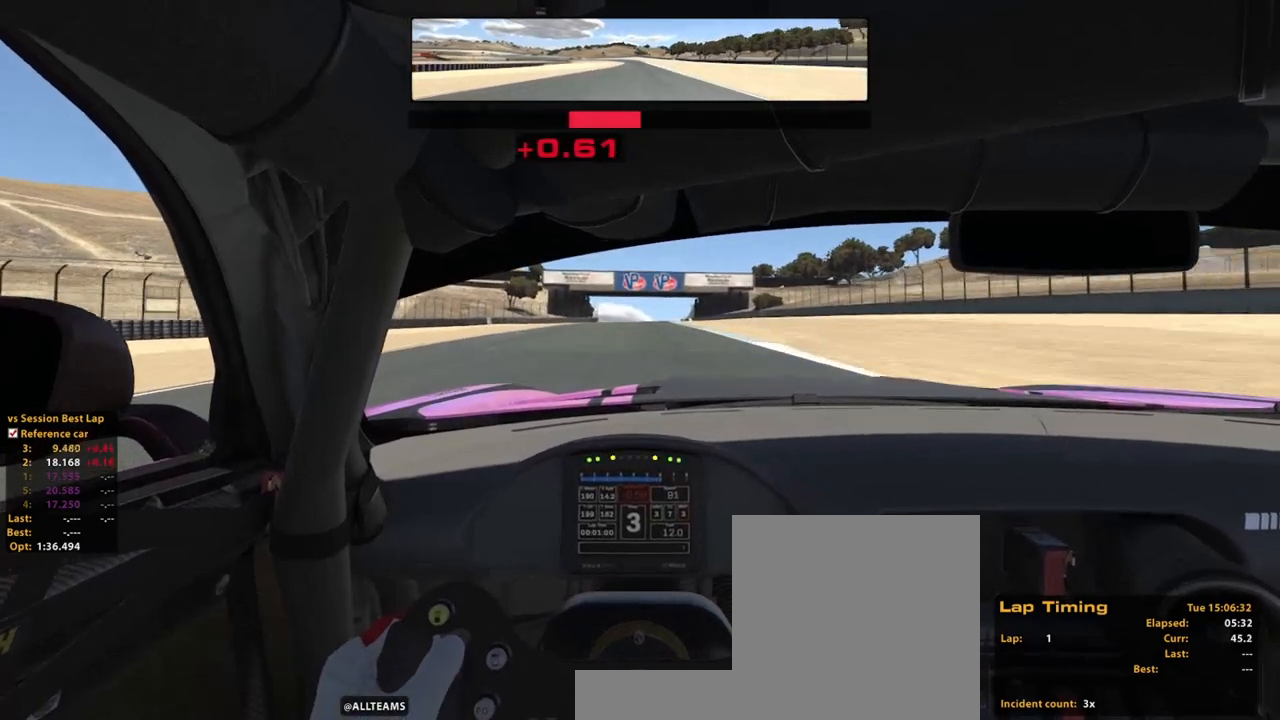
{"buttons": ["R2"], "left_stick": "center", "right_stick": "center", "events": []}
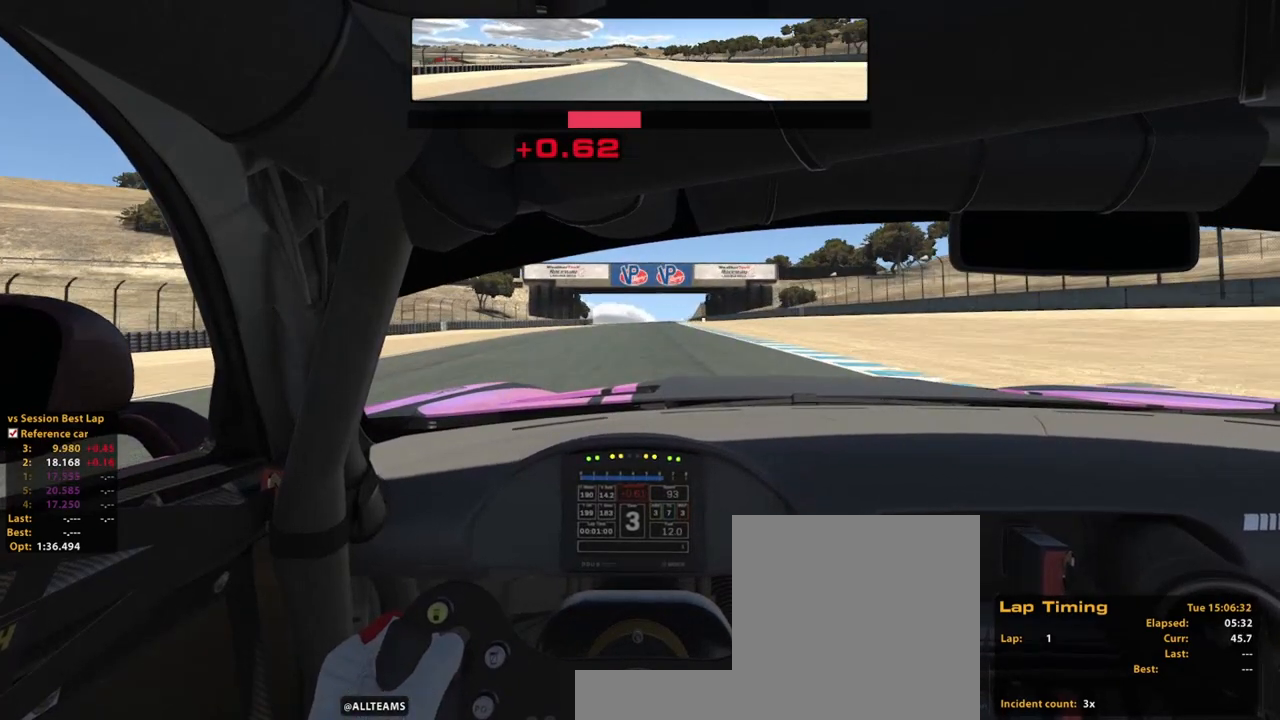
{"buttons": ["R2"], "left_stick": "center", "right_stick": "center", "events": []}
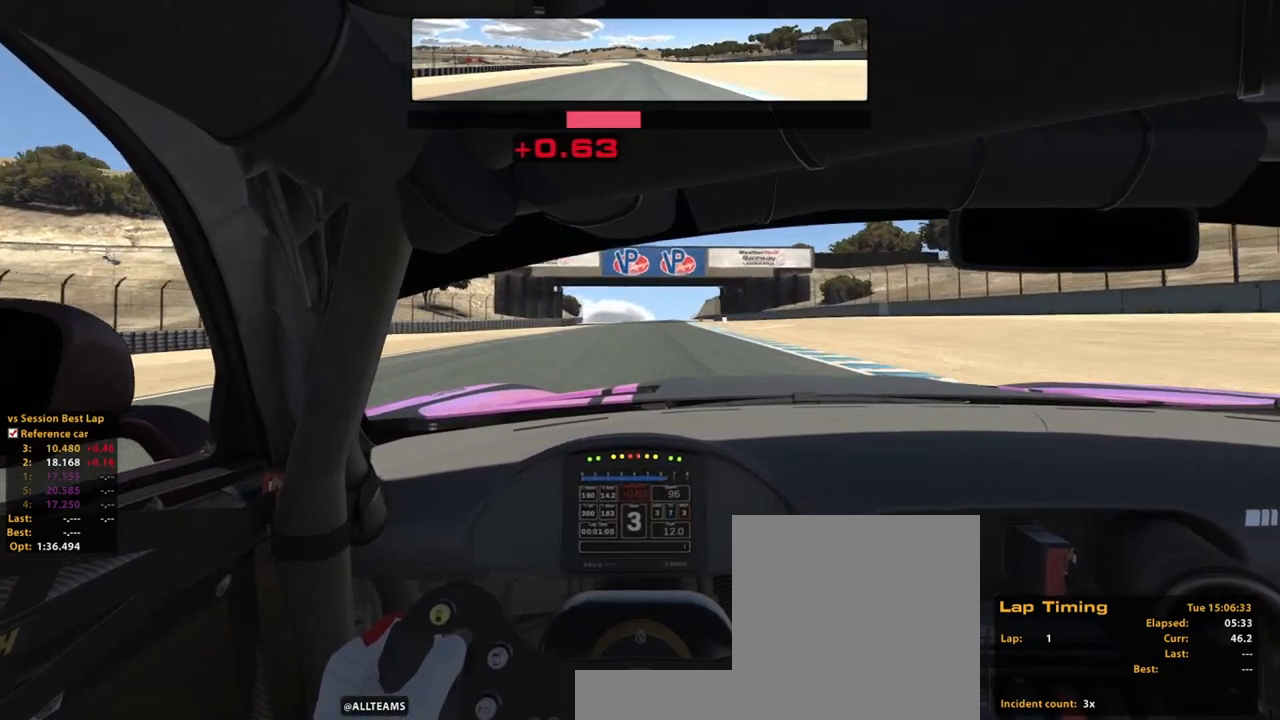
{"buttons": ["R2"], "left_stick": "center", "right_stick": "center", "events": [[80, "A", "down"], [240, "A", "up"]]}
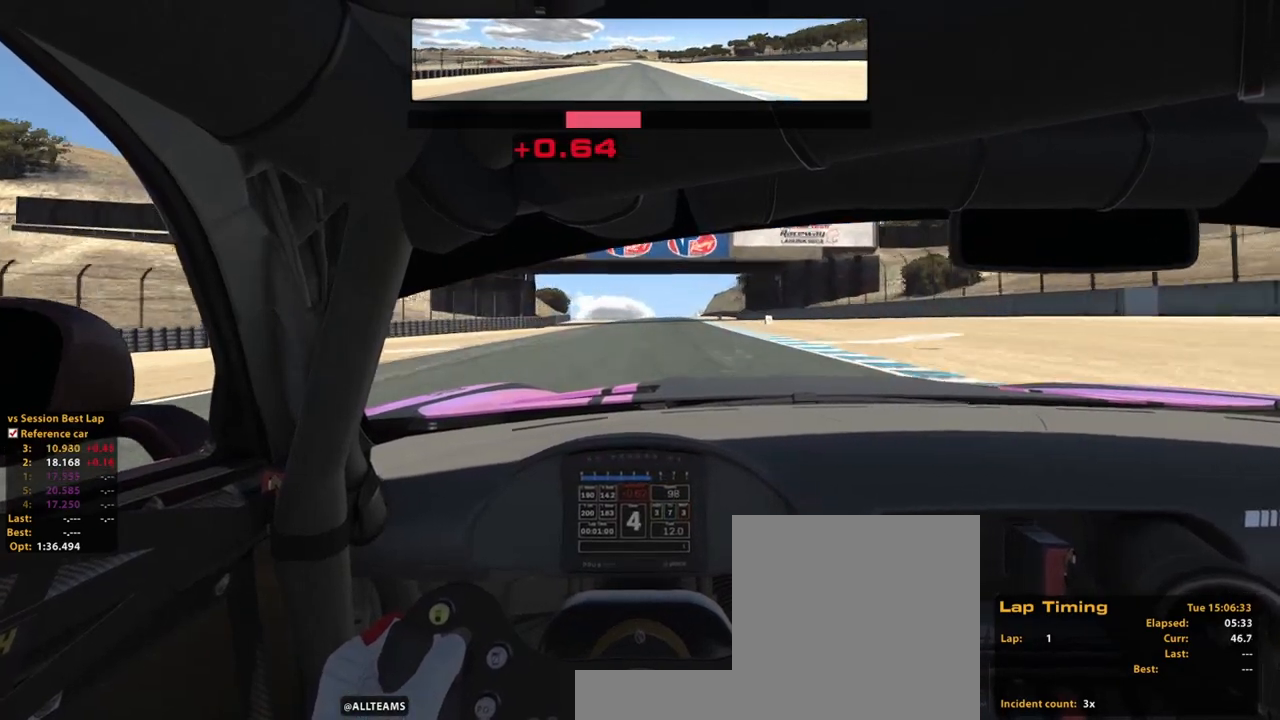
{"buttons": ["R2"], "left_stick": "up", "right_stick": "center", "events": [[280, "left_stick", "up"]]}
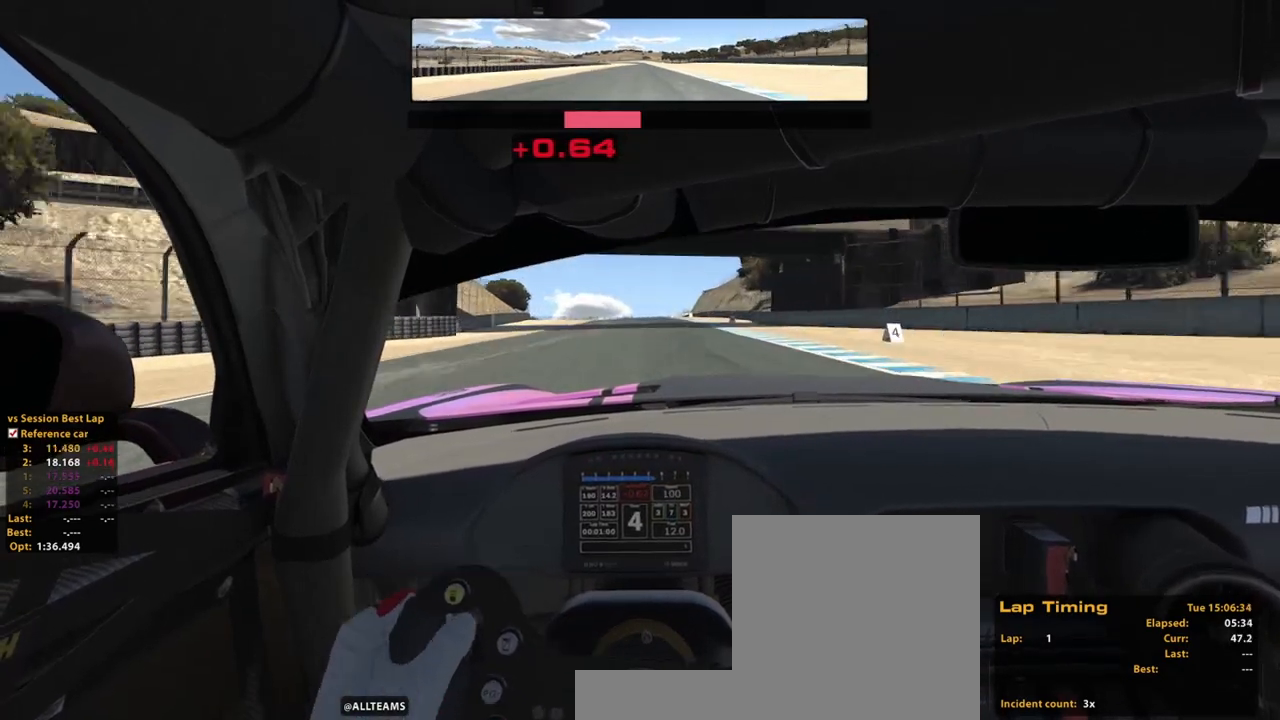
{"buttons": ["R2"], "left_stick": "up", "right_stick": "center", "events": []}
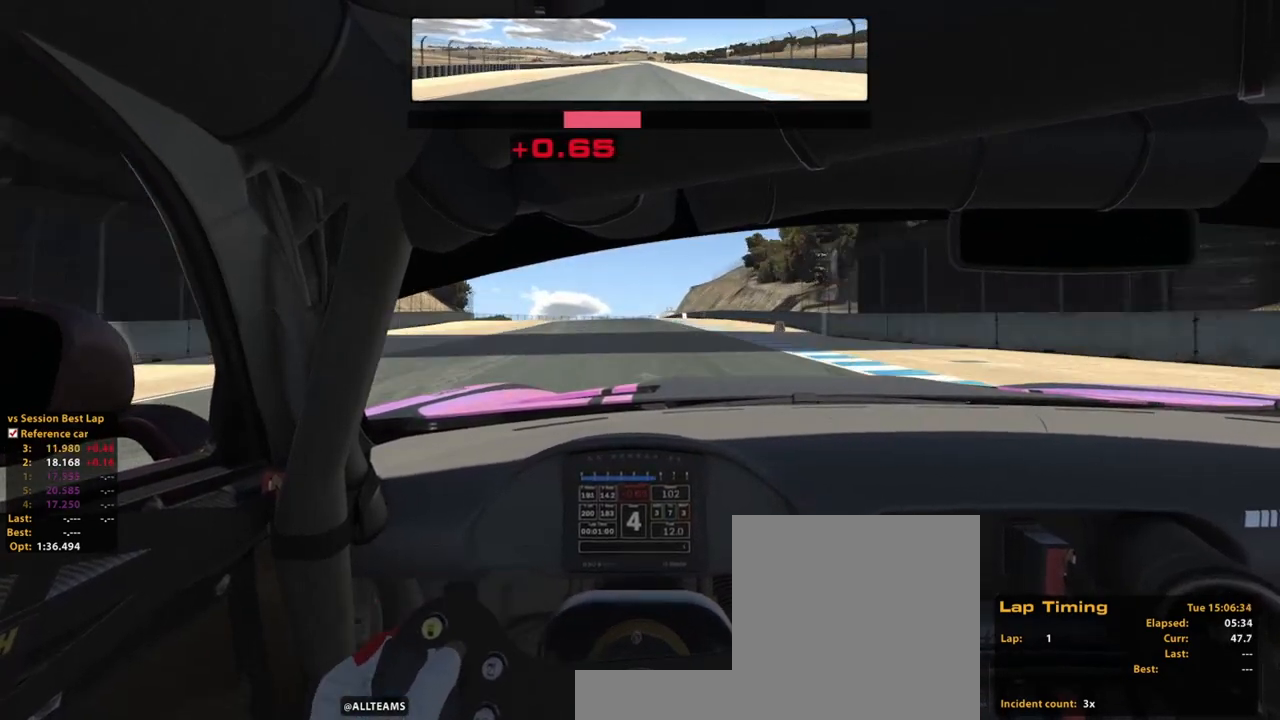
{"buttons": ["R2"], "left_stick": "up", "right_stick": "center", "events": []}
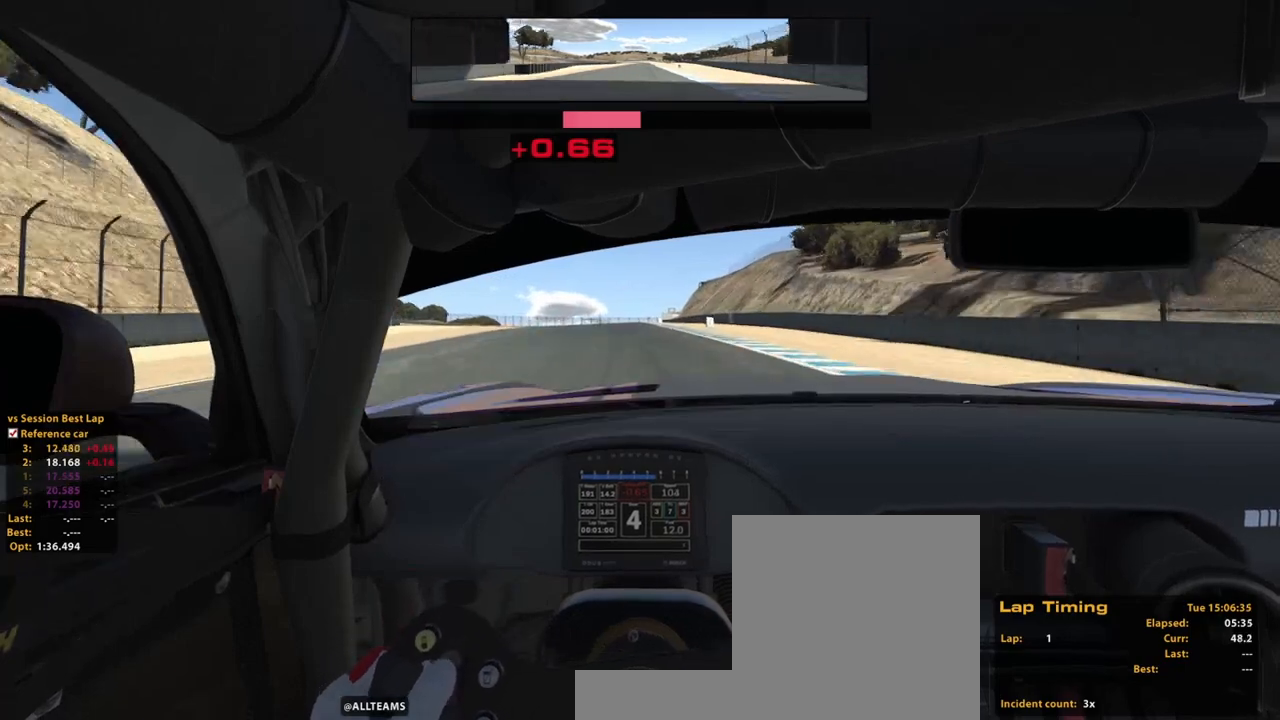
{"buttons": [], "left_stick": "up", "right_stick": "center", "events": [[200, "X", "down"], [240, "R2", "up"], [340, "X", "up"]]}
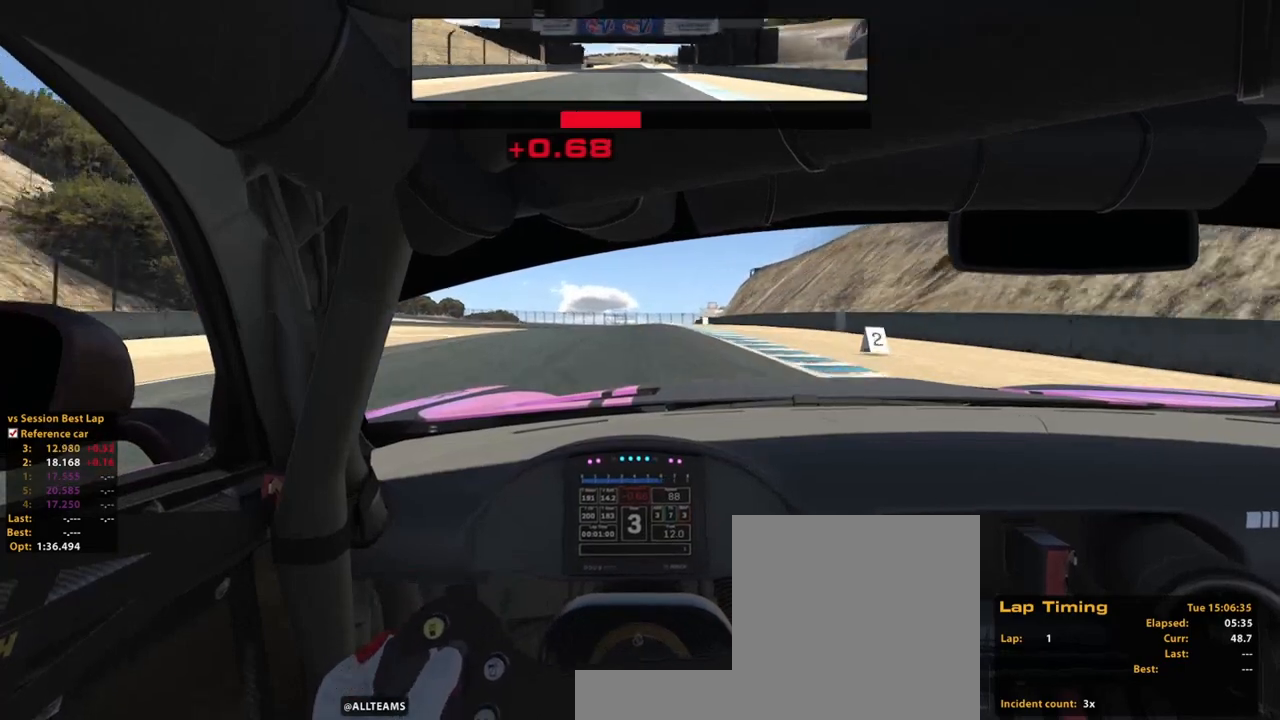
{"buttons": ["R2"], "left_stick": "up", "right_stick": "center", "events": [[260, "R2", "down"]]}
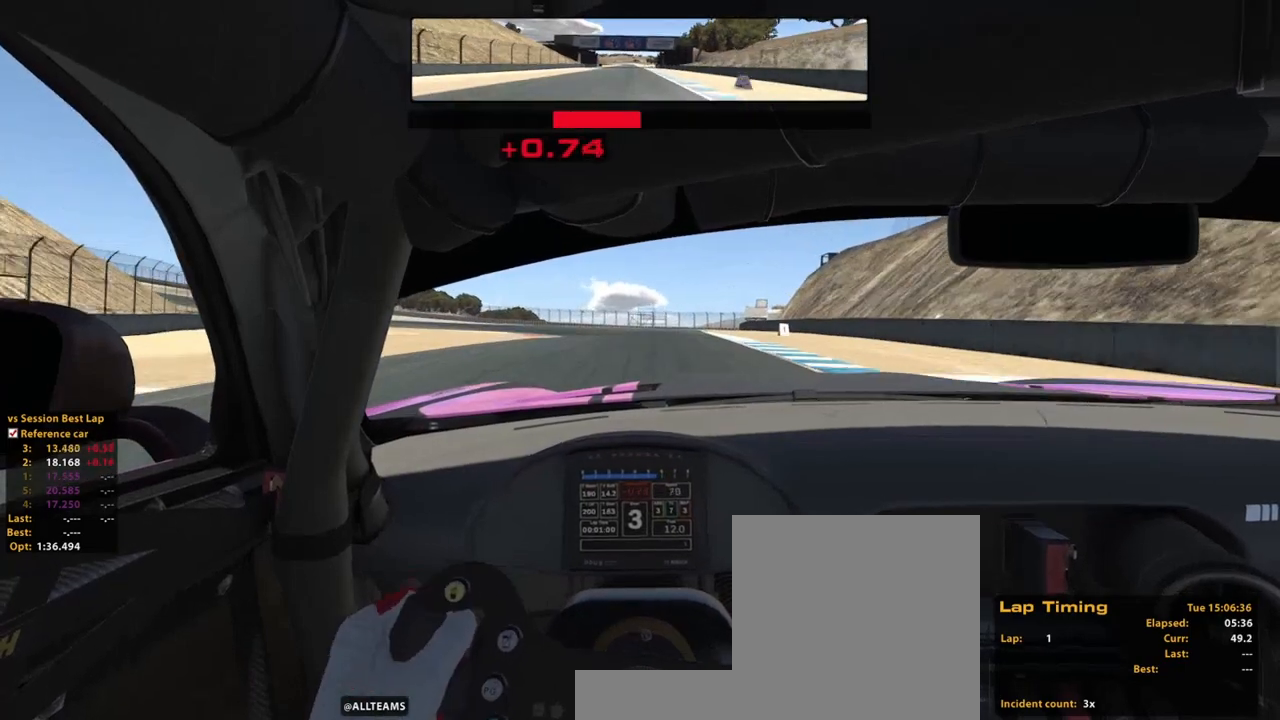
{"buttons": ["R2"], "left_stick": "up-left", "right_stick": "center", "events": [[480, "left_stick", "up-left"]]}
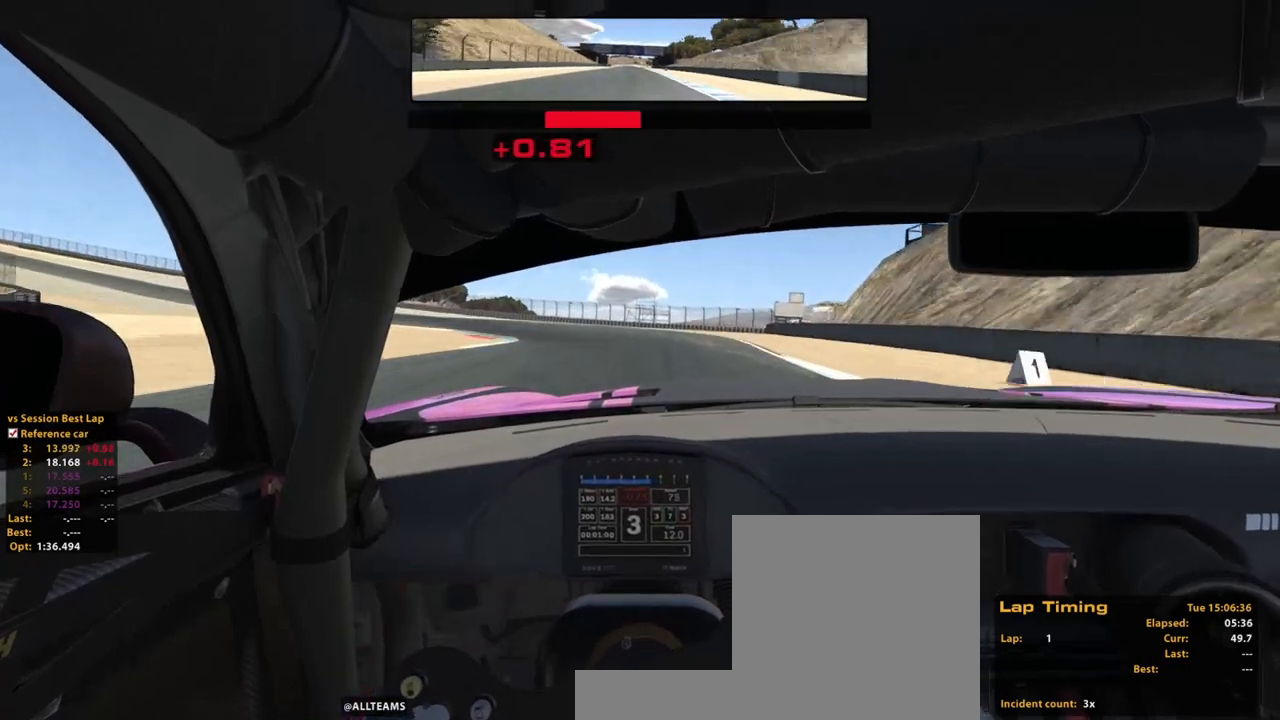
{"buttons": [], "left_stick": "up-left", "right_stick": "center", "events": [[140, "R2", "up"]]}
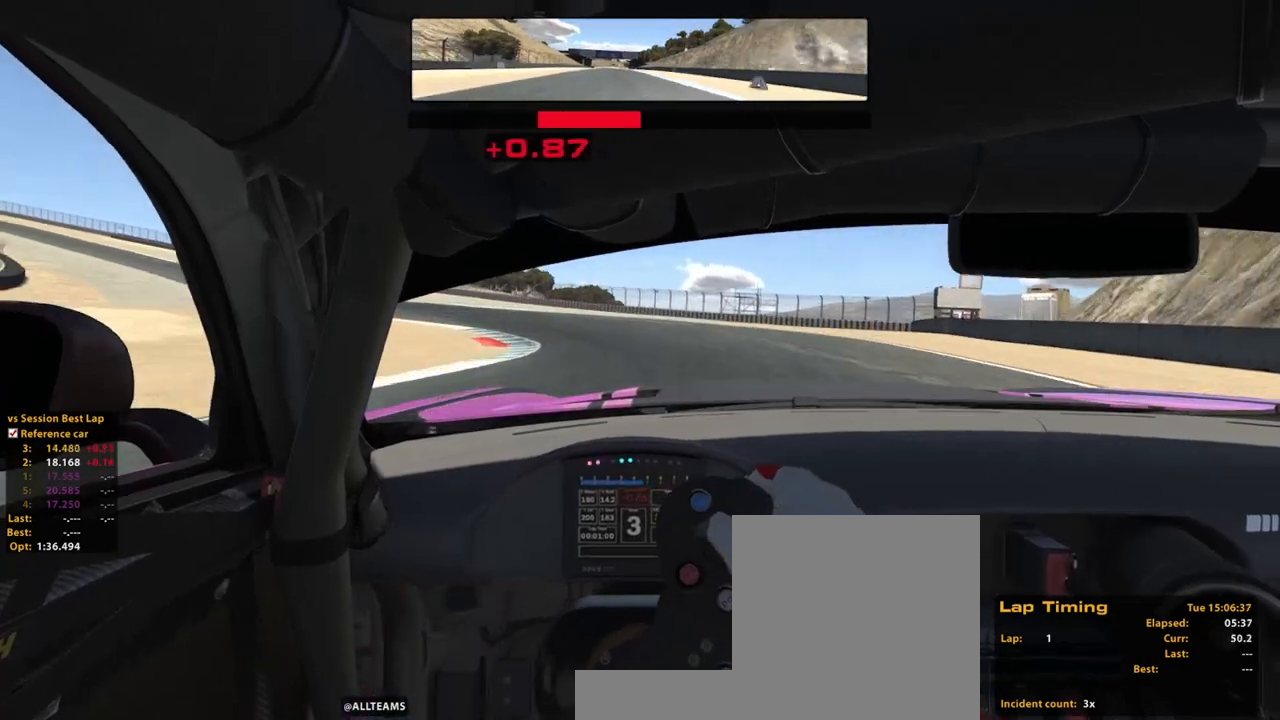
{"buttons": ["R2"], "left_stick": "up-left", "right_stick": "center", "events": [[320, "R2", "down"]]}
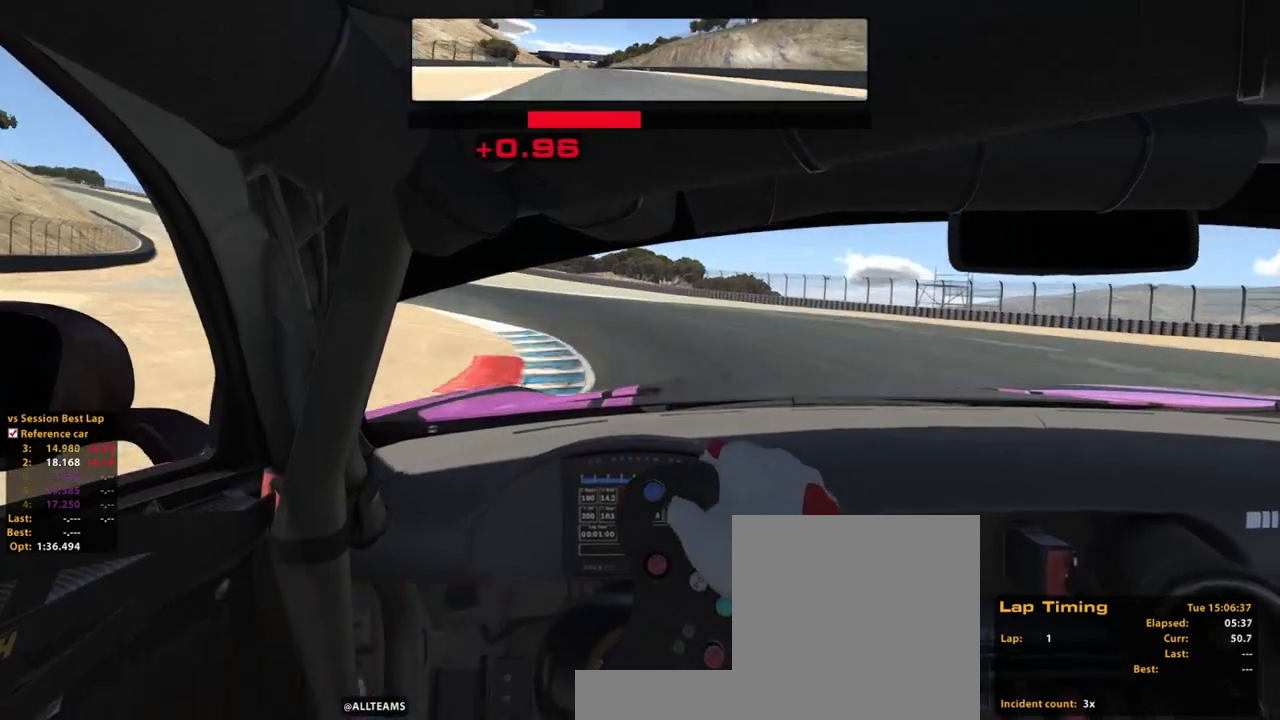
{"buttons": ["R2"], "left_stick": "up-left", "right_stick": "center", "events": []}
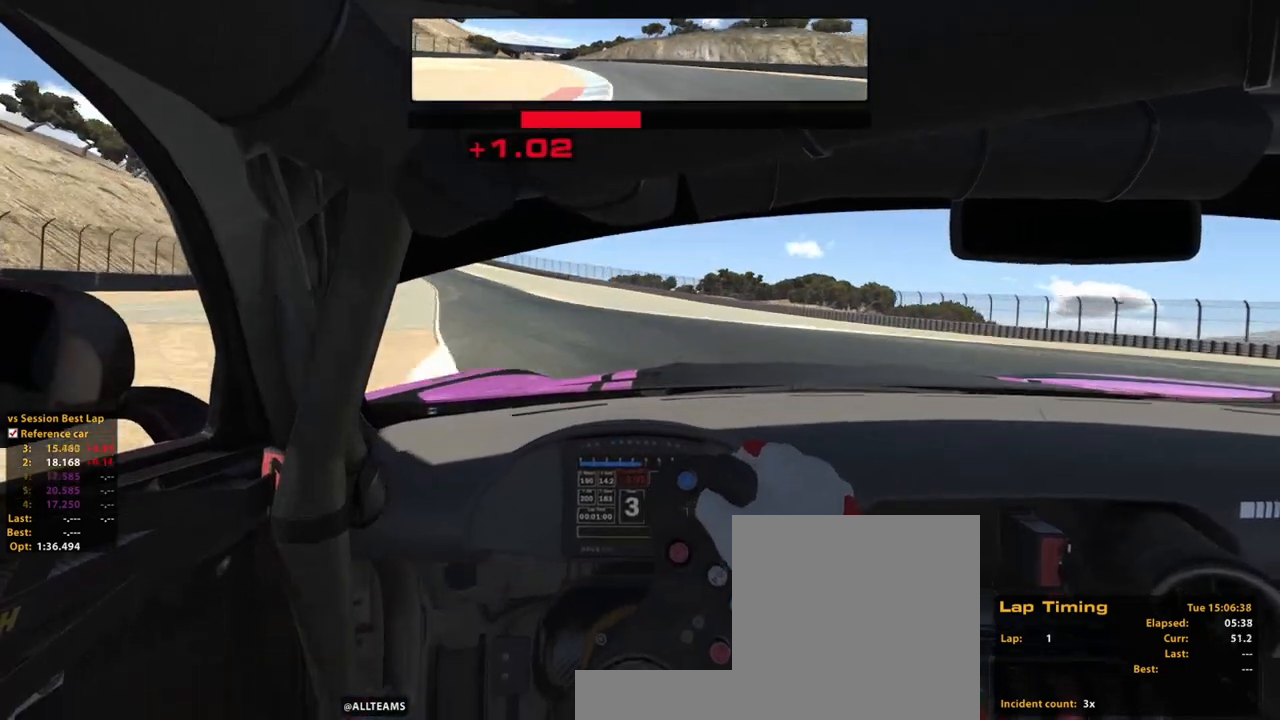
{"buttons": ["R2"], "left_stick": "up", "right_stick": "center", "events": [[300, "left_stick", "up"]]}
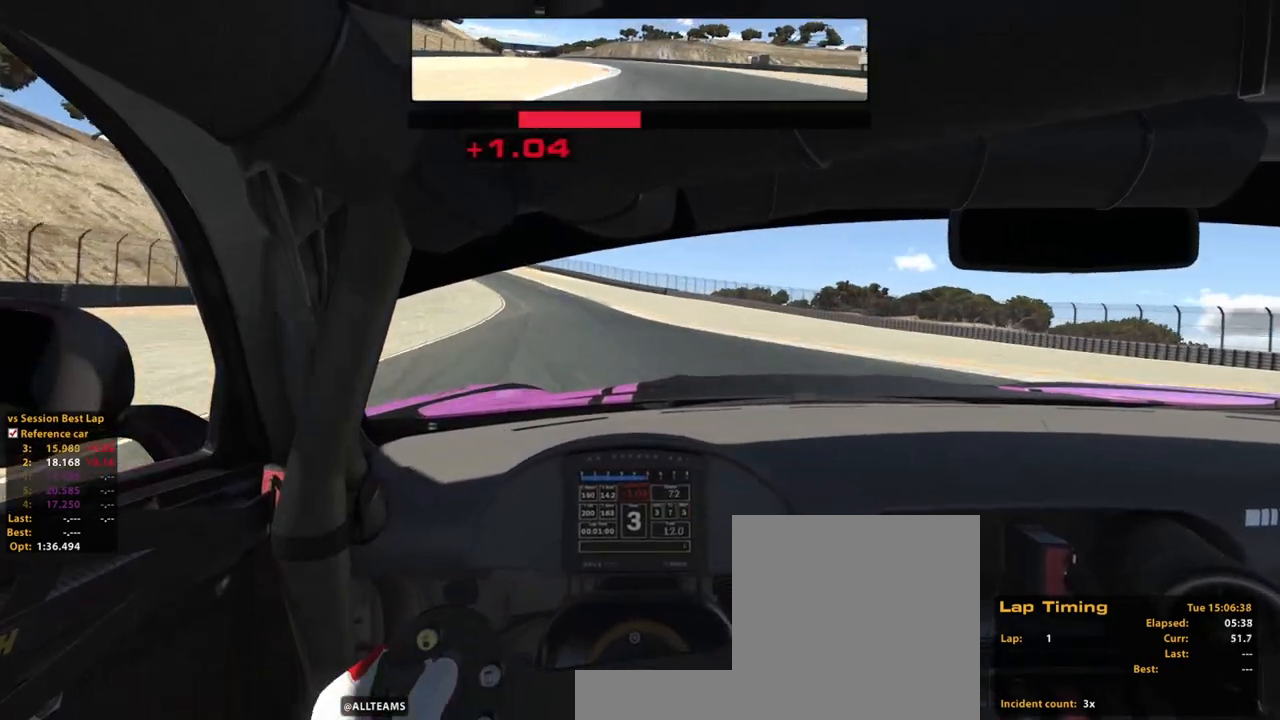
{"buttons": ["R2"], "left_stick": "up", "right_stick": "center", "events": []}
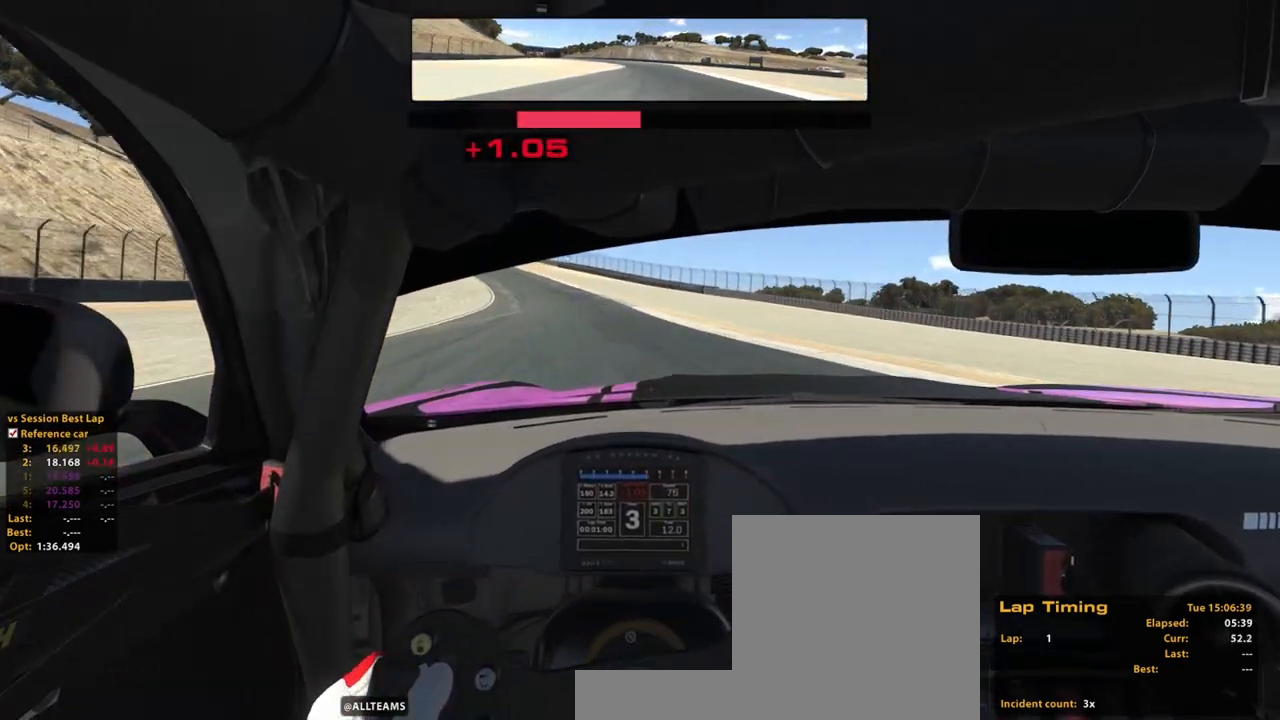
{"buttons": ["R2"], "left_stick": "up", "right_stick": "center", "events": []}
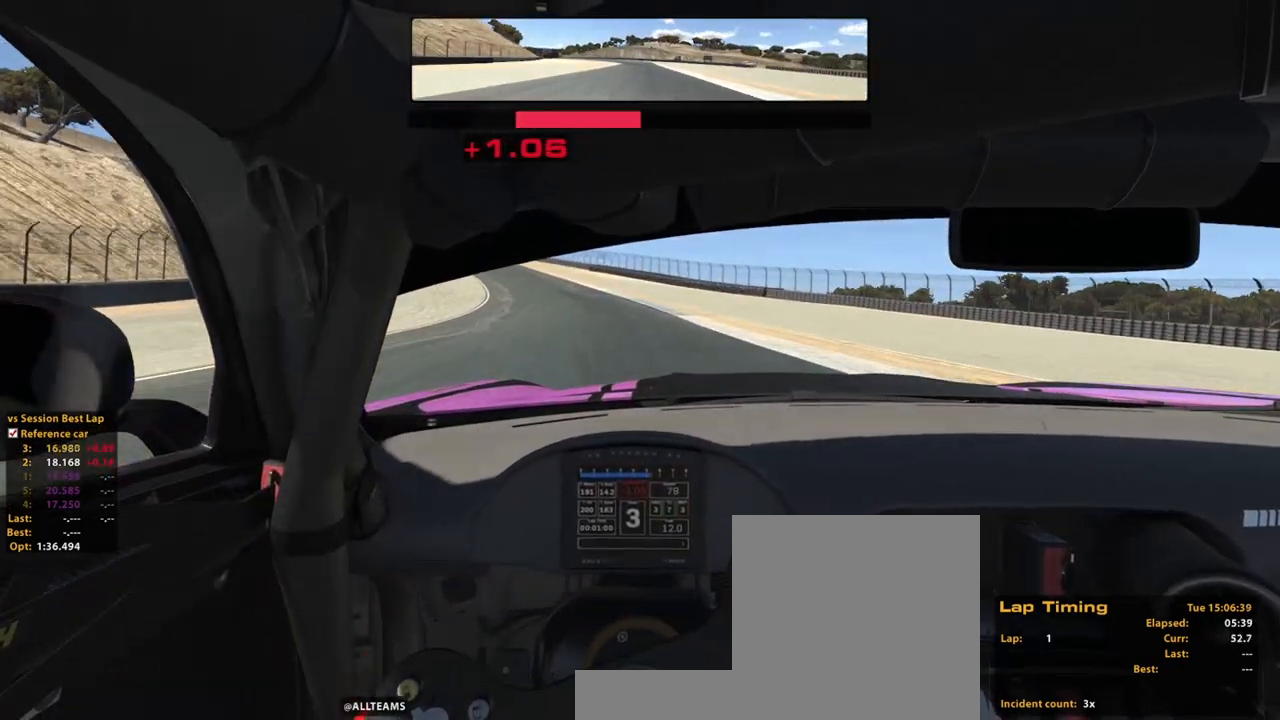
{"buttons": ["R2"], "left_stick": "up", "right_stick": "center", "events": []}